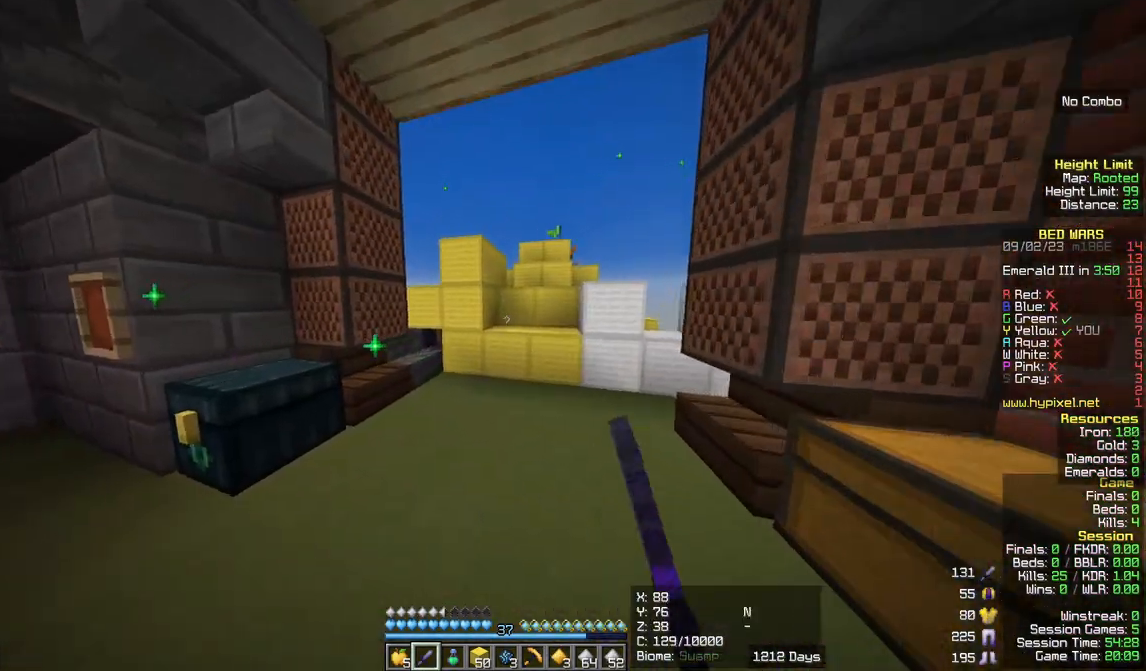
Gameplay with keyboard and mouse; each line is a JSON object with the keys and mouse buttons held at the frame after it. "events" lists presses ("down") and releases ("up") of "a", "d", "s", "w", "mouse_left" and "mouse_right" between this image and that frame as [ms after this image, input, new state], when the widget could be followed in between. "mouse_left", "mouse_right" = the "left", "right" buttons of the "mouse" list. No other keys are recorded. Fast repeated clicks can show as one long hold. Mouse movement is not recorded.
{"keys": ["w"], "mouse": [], "events": []}
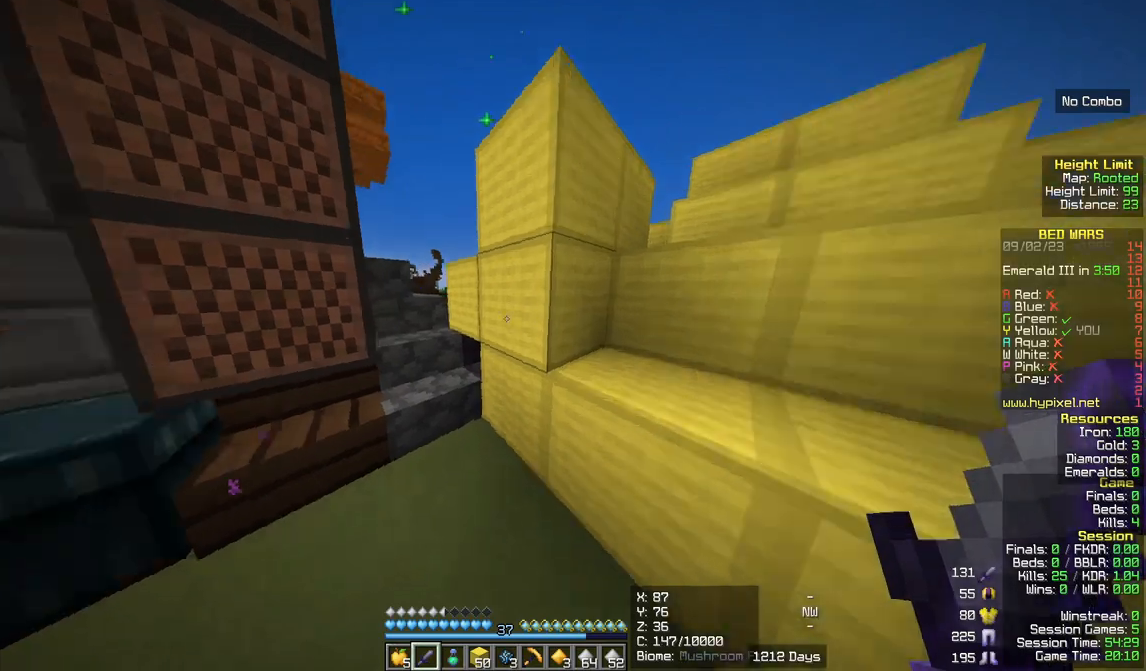
{"keys": ["d", "w"], "mouse": [], "events": [[67, "d", "down"]]}
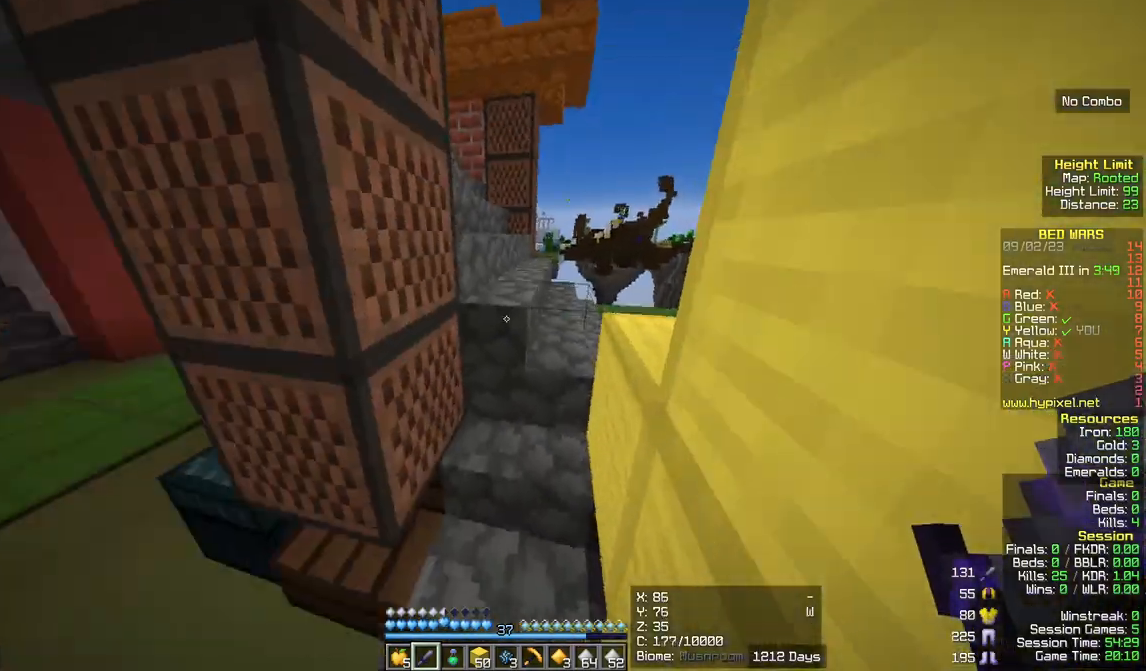
{"keys": ["w"], "mouse": [], "events": [[100, "d", "up"]]}
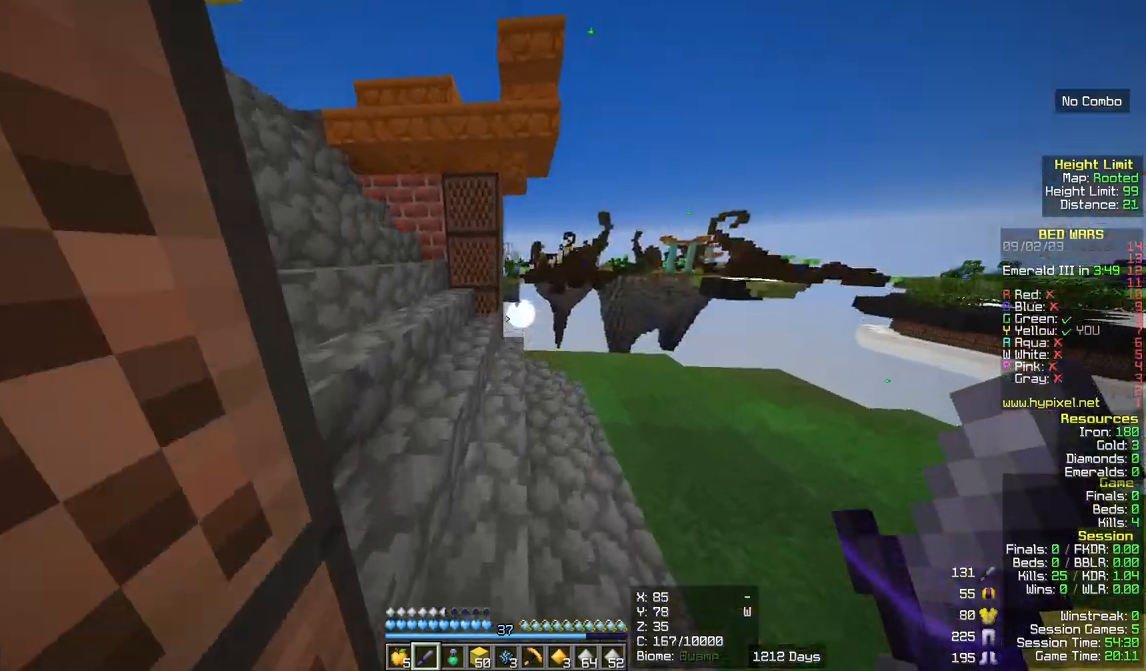
{"keys": ["d", "w"], "mouse": [], "events": [[233, "d", "down"]]}
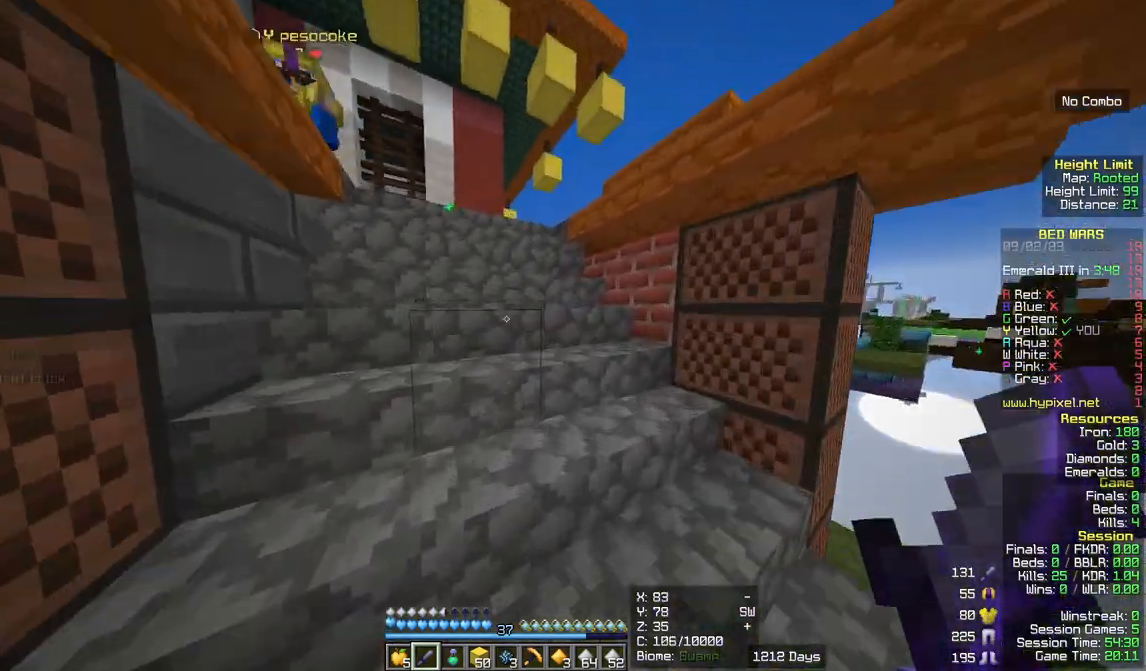
{"keys": ["w"], "mouse": [], "events": [[33, "d", "up"]]}
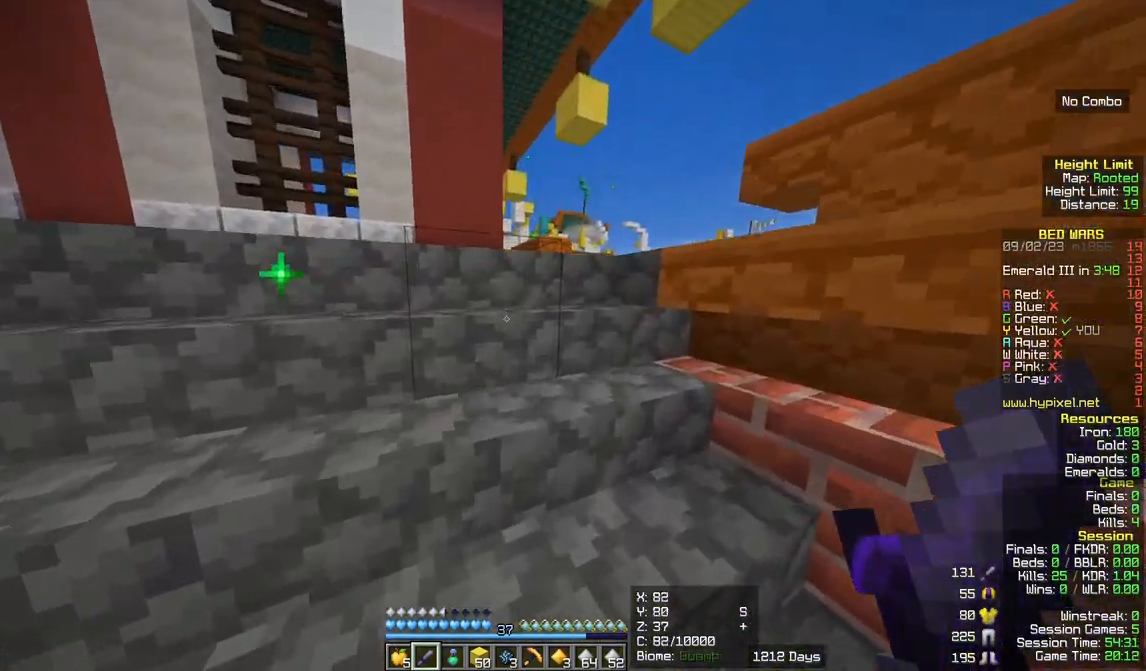
{"keys": ["w"], "mouse": [], "events": [[183, "d", "down"], [400, "d", "up"]]}
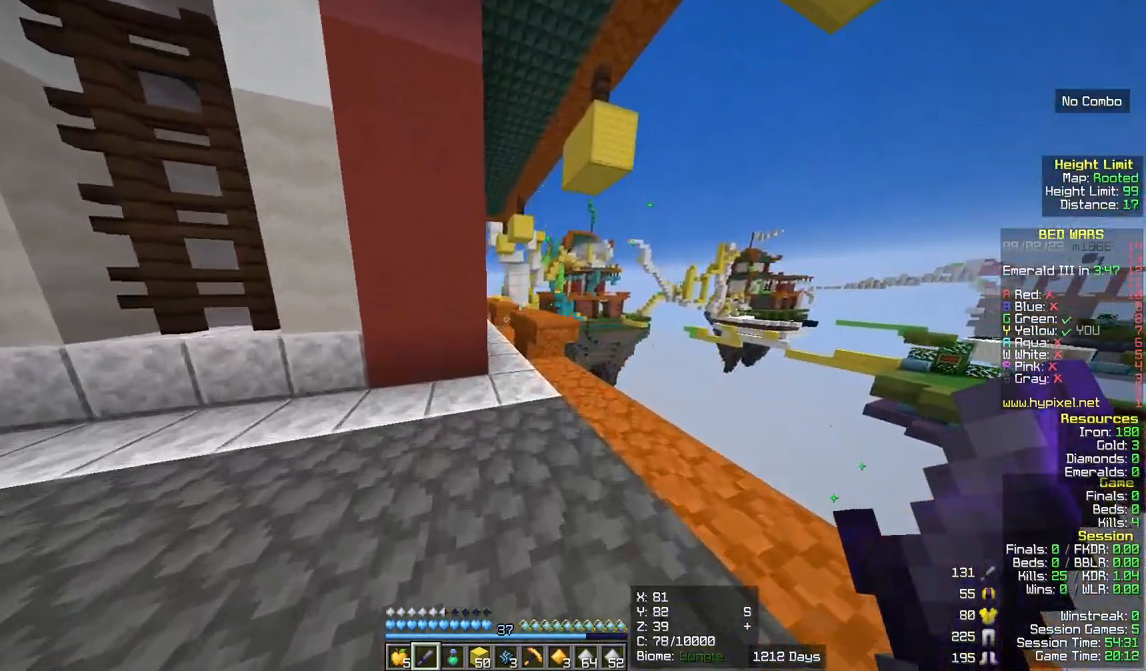
{"keys": ["w"], "mouse": [], "events": [[283, "d", "down"], [417, "d", "up"]]}
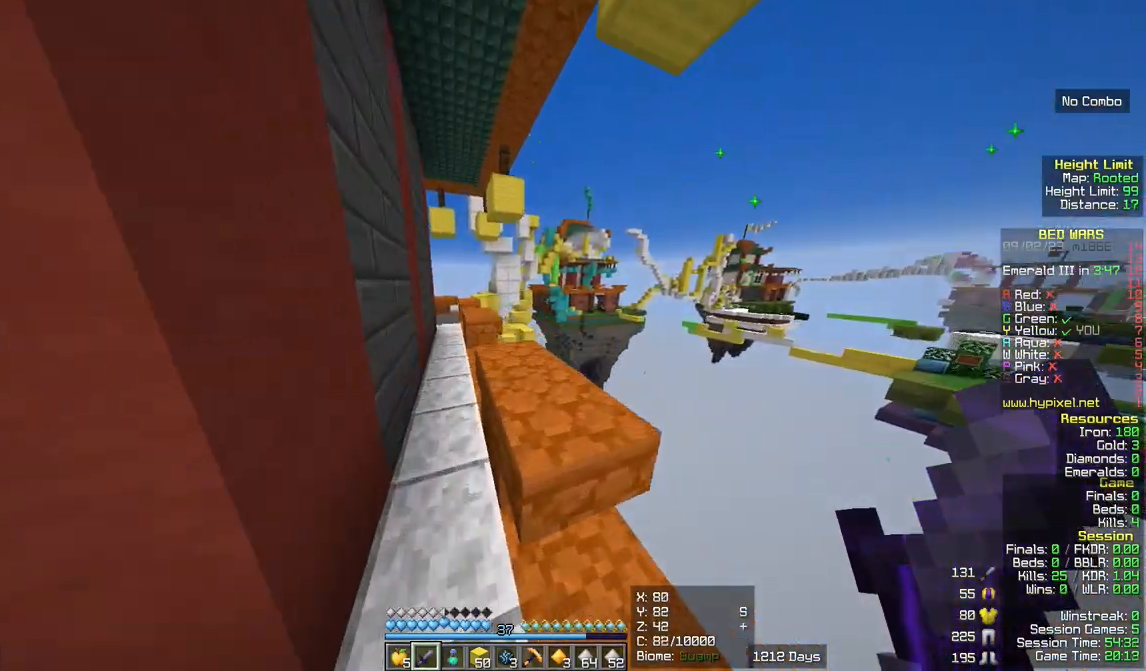
{"keys": ["w"], "mouse": [], "events": [[117, "a", "down"], [300, "a", "up"]]}
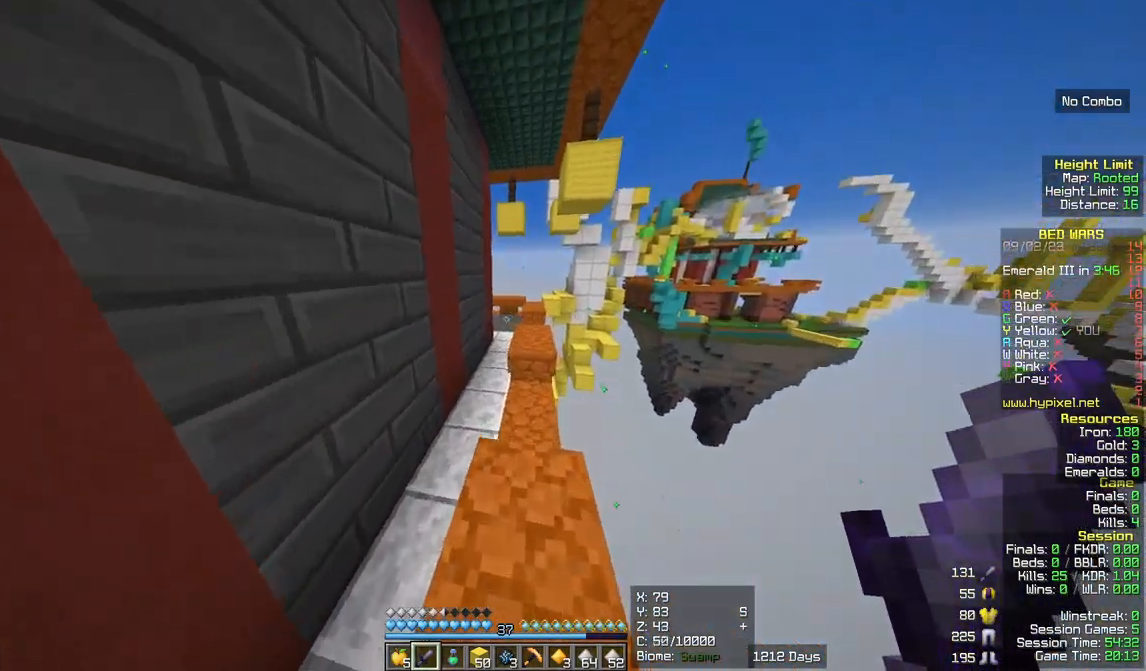
{"keys": ["w"], "mouse": [], "events": []}
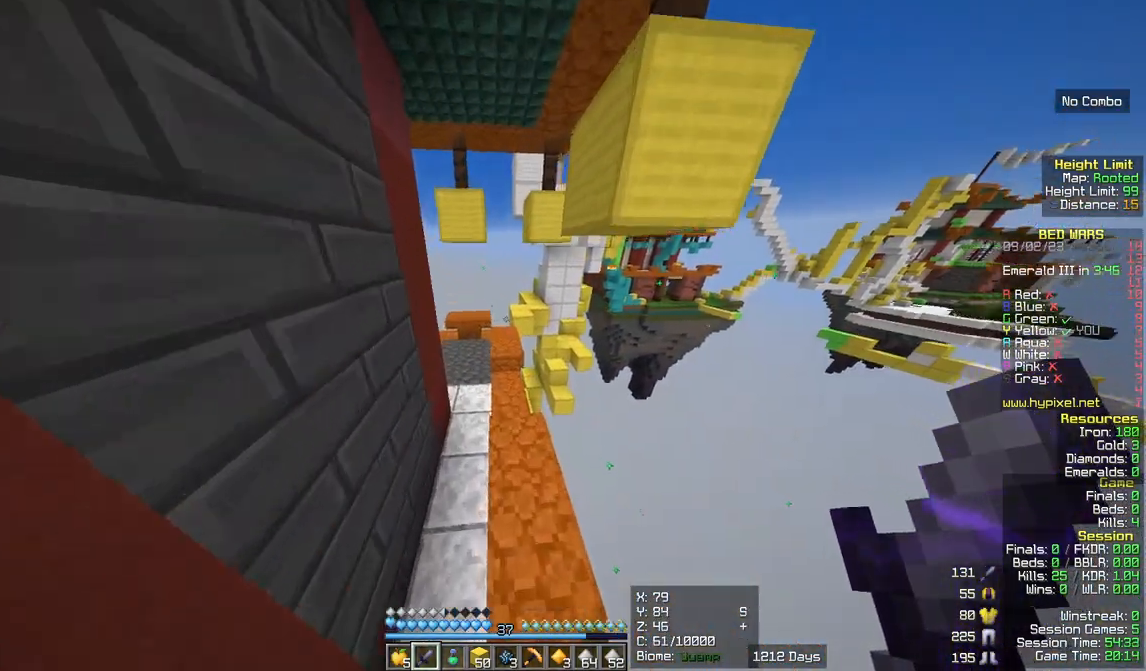
{"keys": ["a", "w"], "mouse": [], "events": [[500, "a", "down"]]}
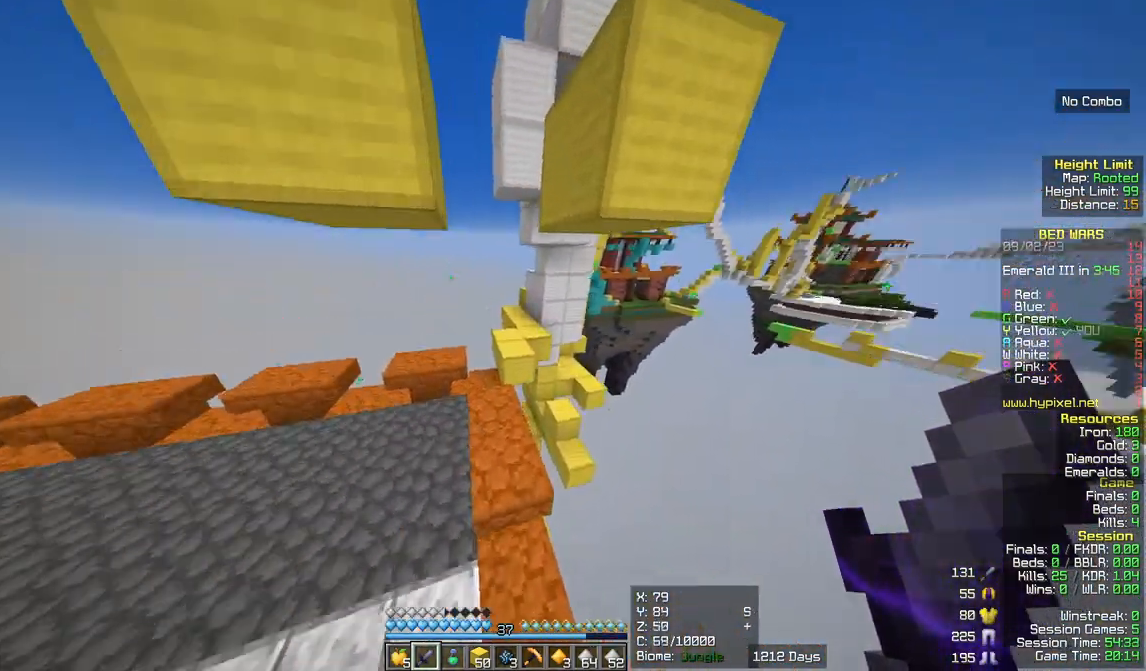
{"keys": [], "mouse": [], "events": [[117, "w", "up"], [233, "a", "up"]]}
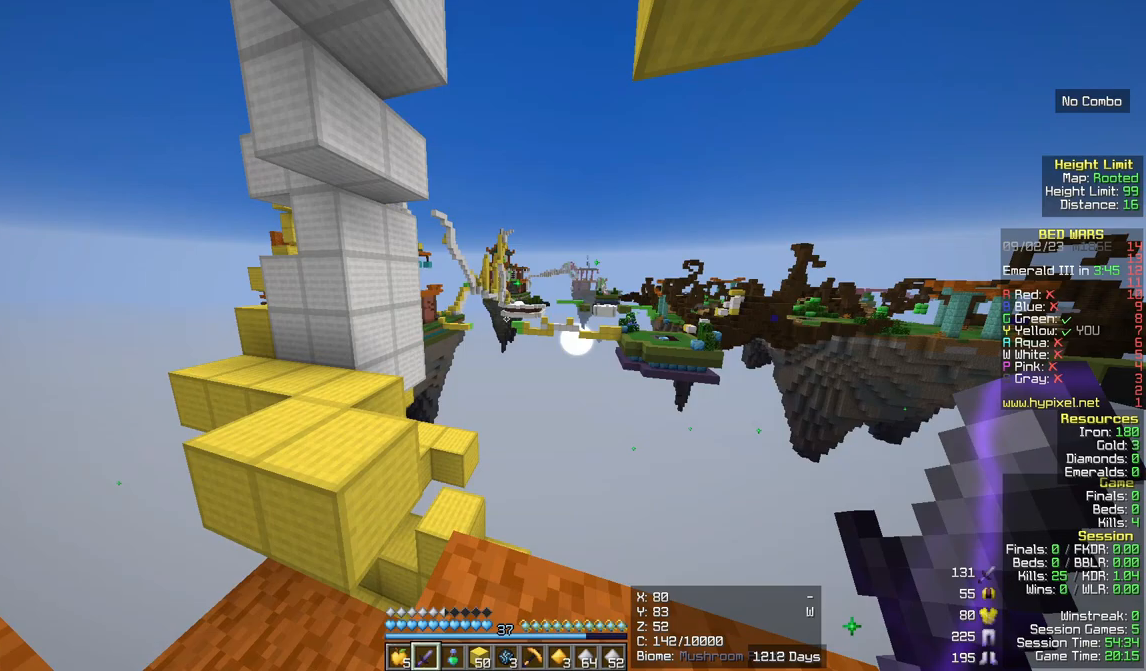
{"keys": [], "mouse": [], "events": []}
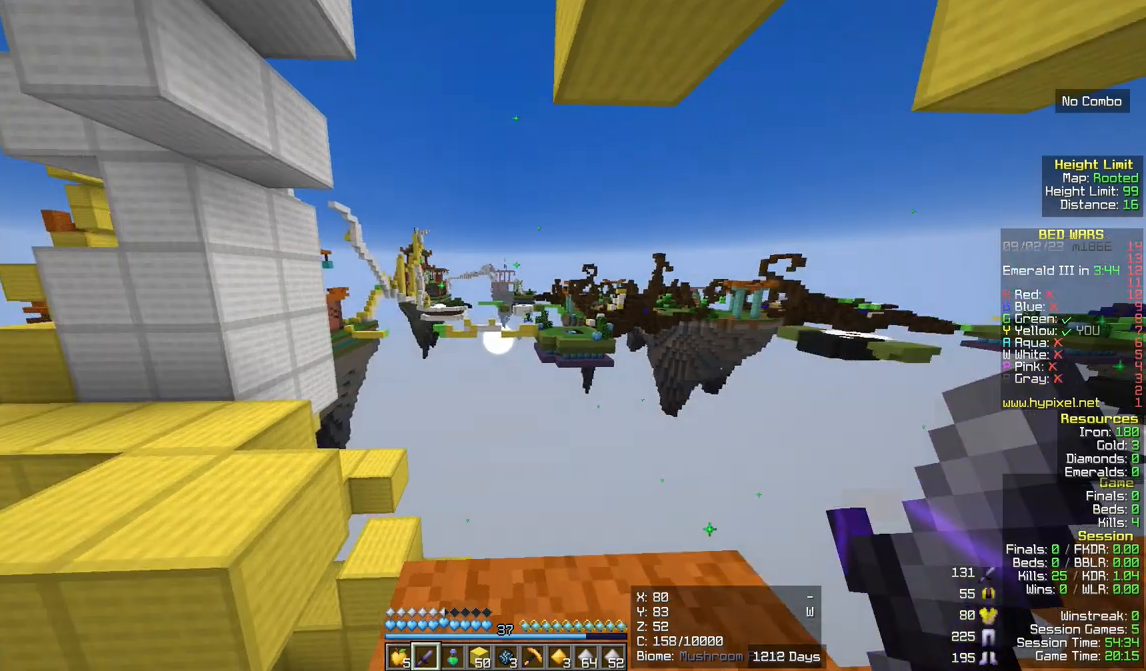
{"keys": [], "mouse": [], "events": []}
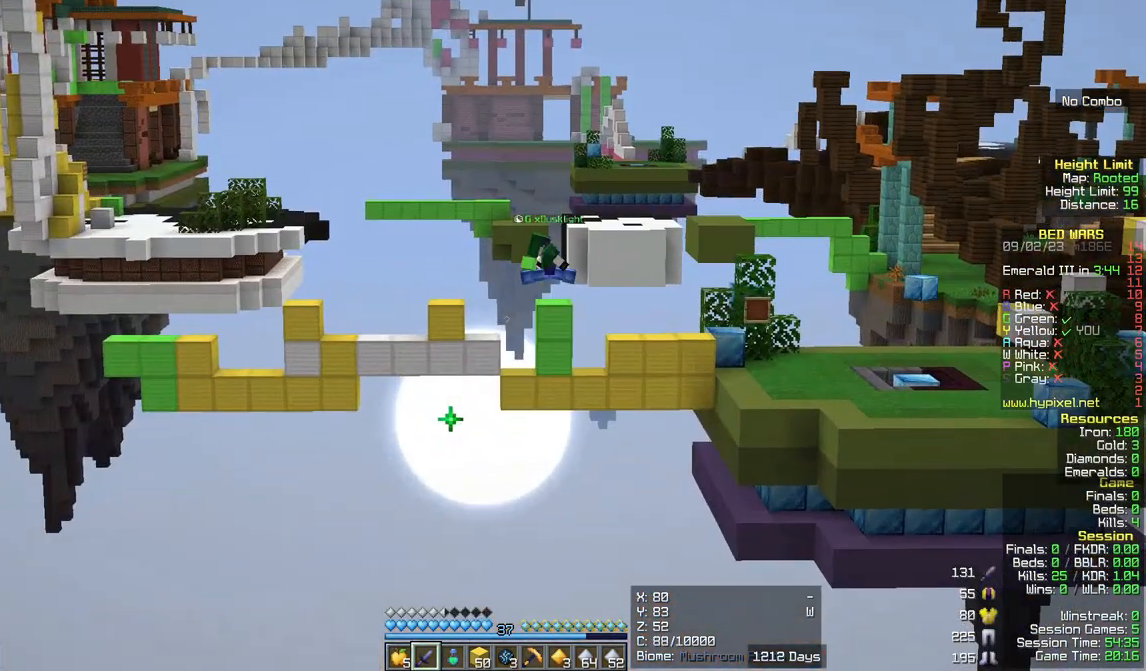
{"keys": [], "mouse": [], "events": [[250, "d", "down"], [433, "d", "up"]]}